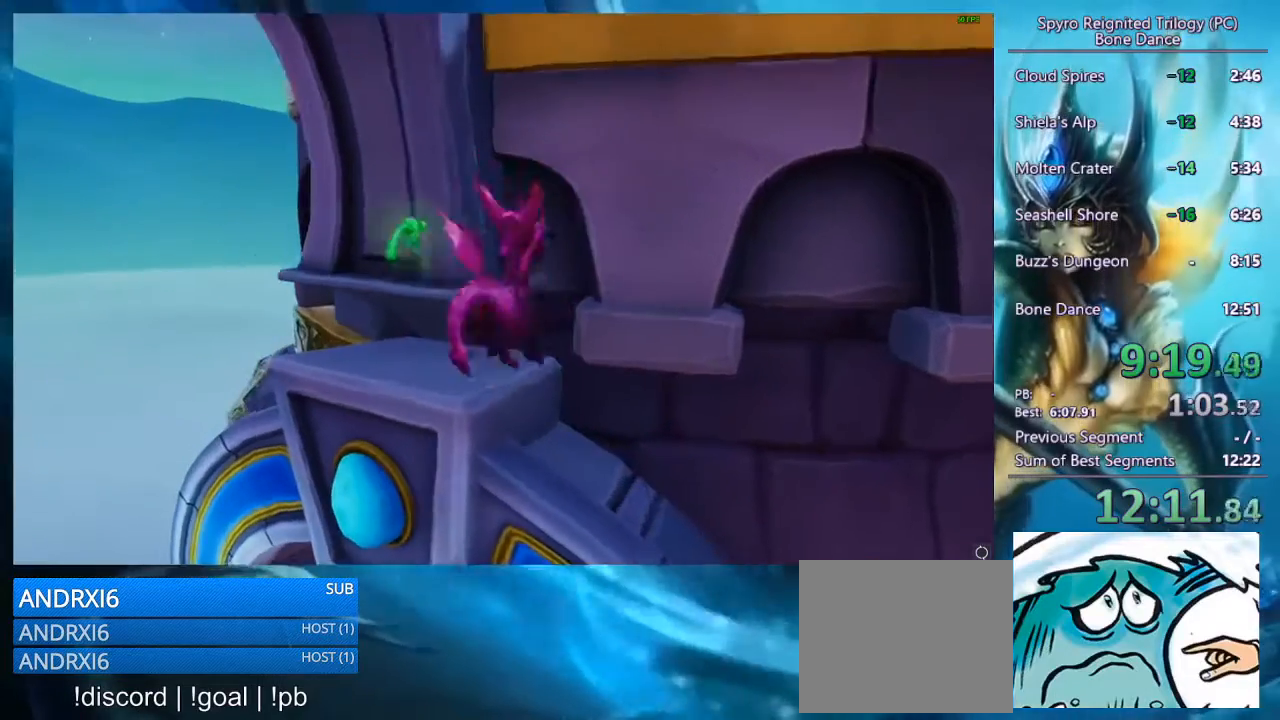
Gameplay with a controller (PlayStation layout); each line is a JSON object with the inputs held at the frame after it. "button_events" lists button changes between this image and that frame as [ms after this image, input, new state], when the widget could be followed in between (sticks are given only as held states). Not read: L3 R3.
{"buttons": [], "left_stick": "center", "right_stick": "center", "button_events": []}
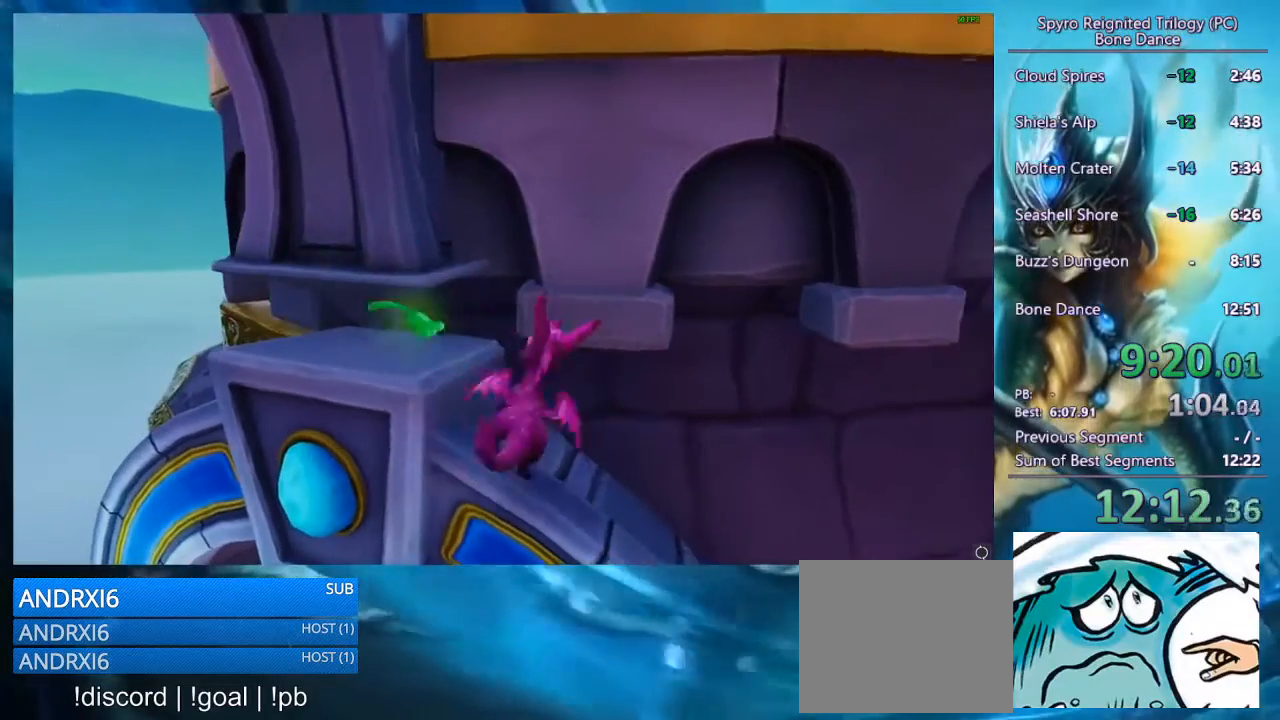
{"buttons": [], "left_stick": "center", "right_stick": "center", "button_events": []}
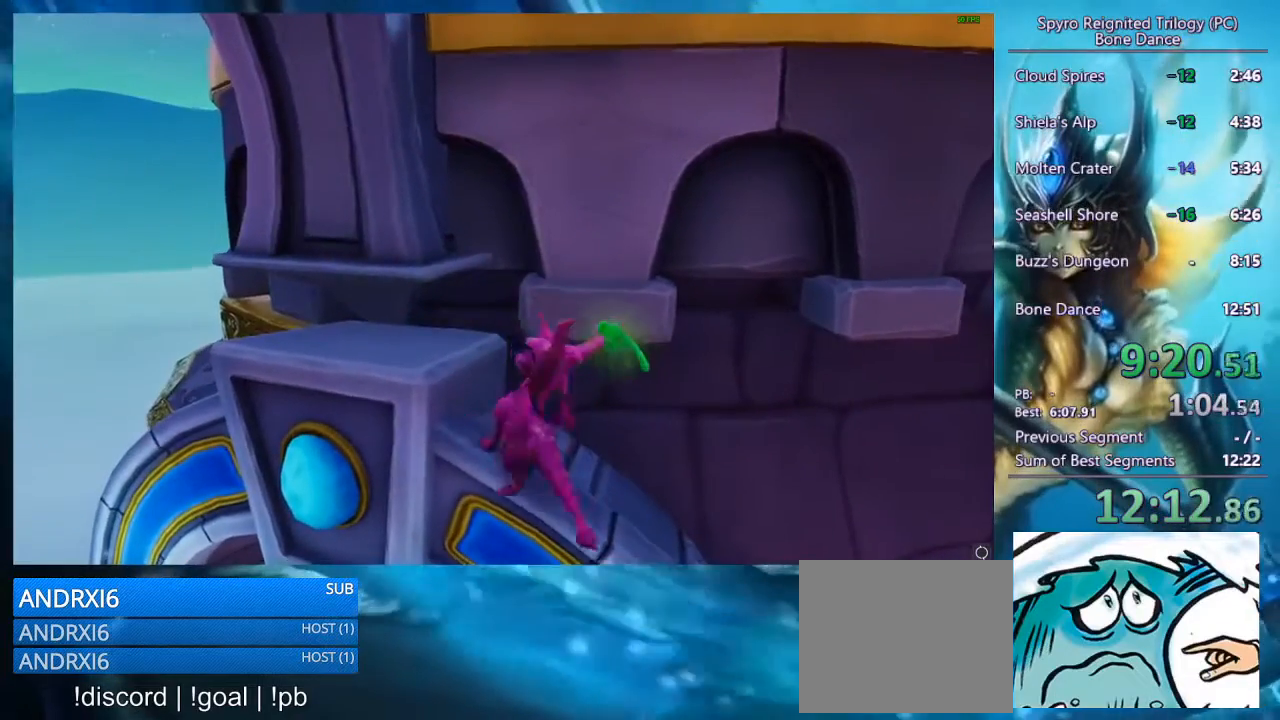
{"buttons": [], "left_stick": "up", "right_stick": "center", "button_events": []}
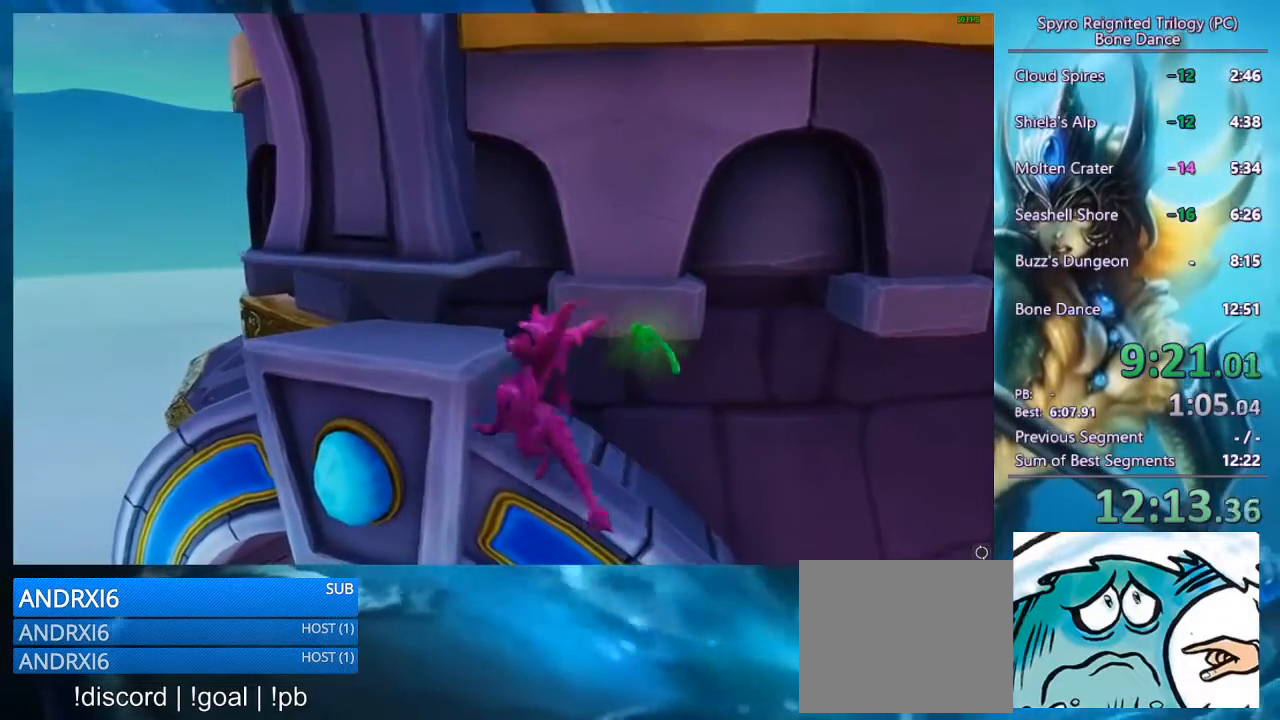
{"buttons": [], "left_stick": "center", "right_stick": "center", "button_events": []}
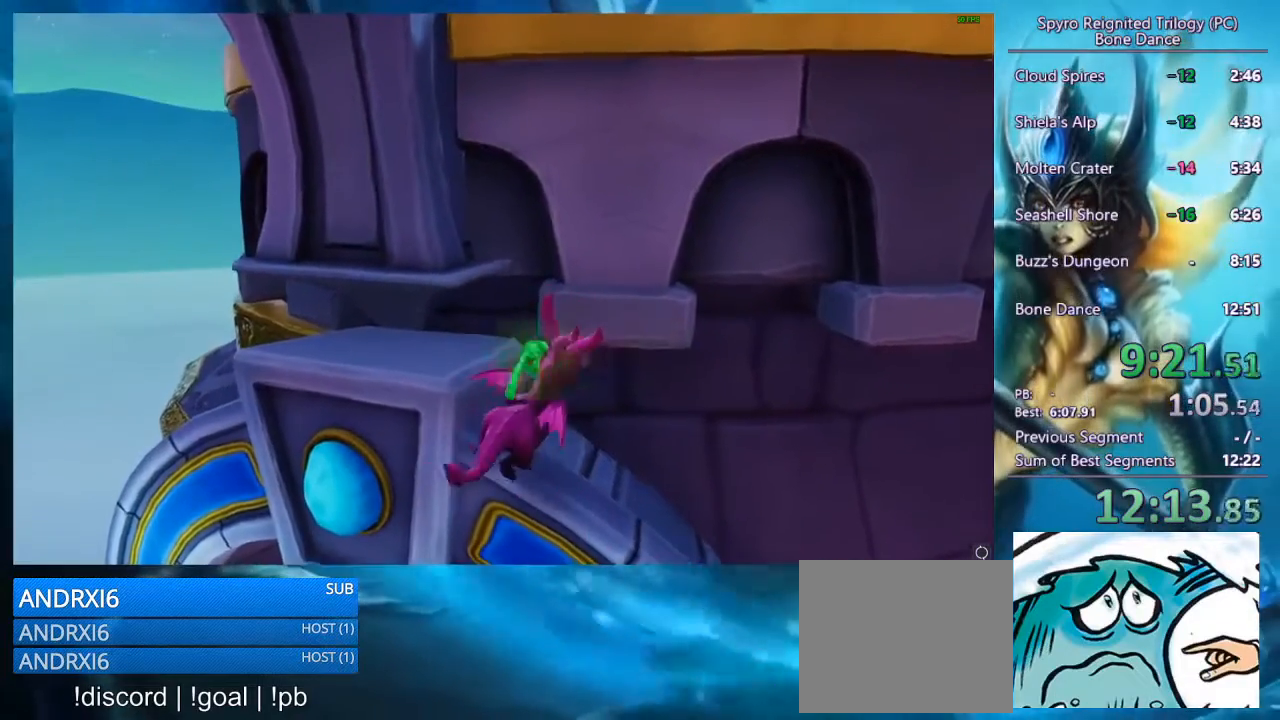
{"buttons": [], "left_stick": "center", "right_stick": "center", "button_events": []}
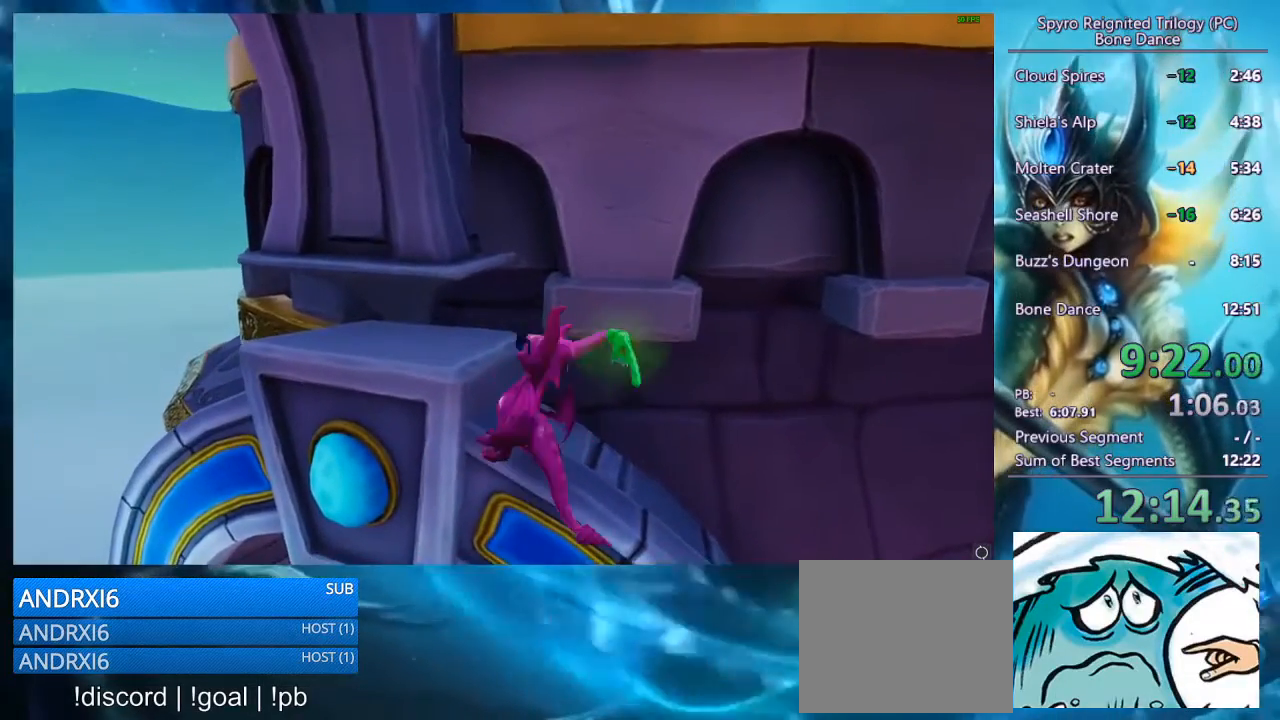
{"buttons": [], "left_stick": "center", "right_stick": "center", "button_events": []}
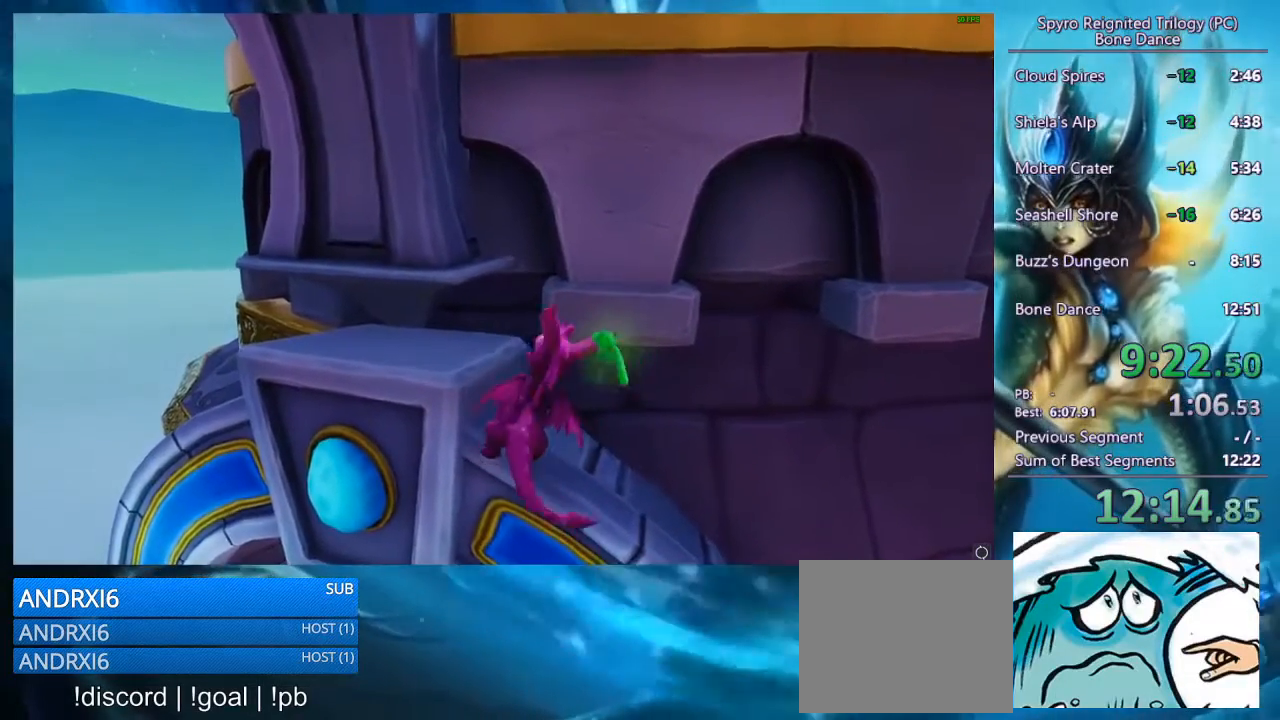
{"buttons": ["CROSS"], "left_stick": "center", "right_stick": "center", "button_events": [[200, "CROSS", "down"]]}
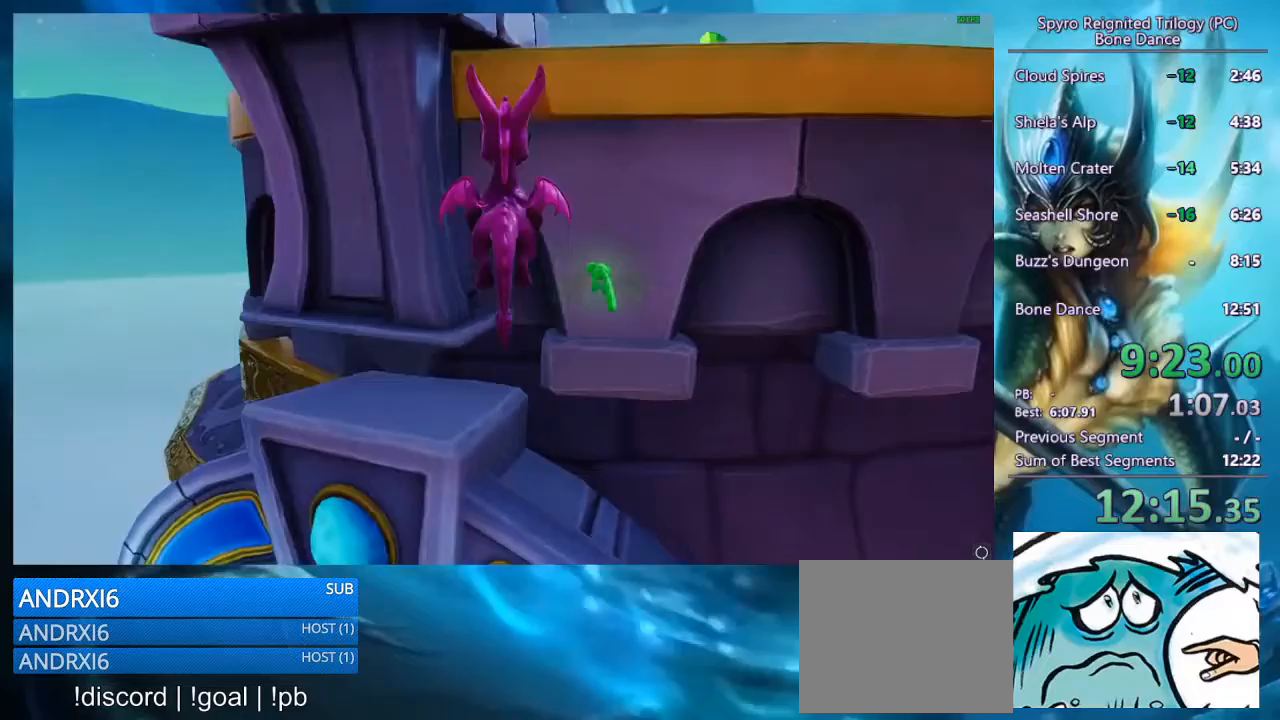
{"buttons": [], "left_stick": "up-left", "right_stick": "center", "button_events": [[133, "CROSS", "up"], [200, "CROSS", "down"], [300, "CROSS", "up"]]}
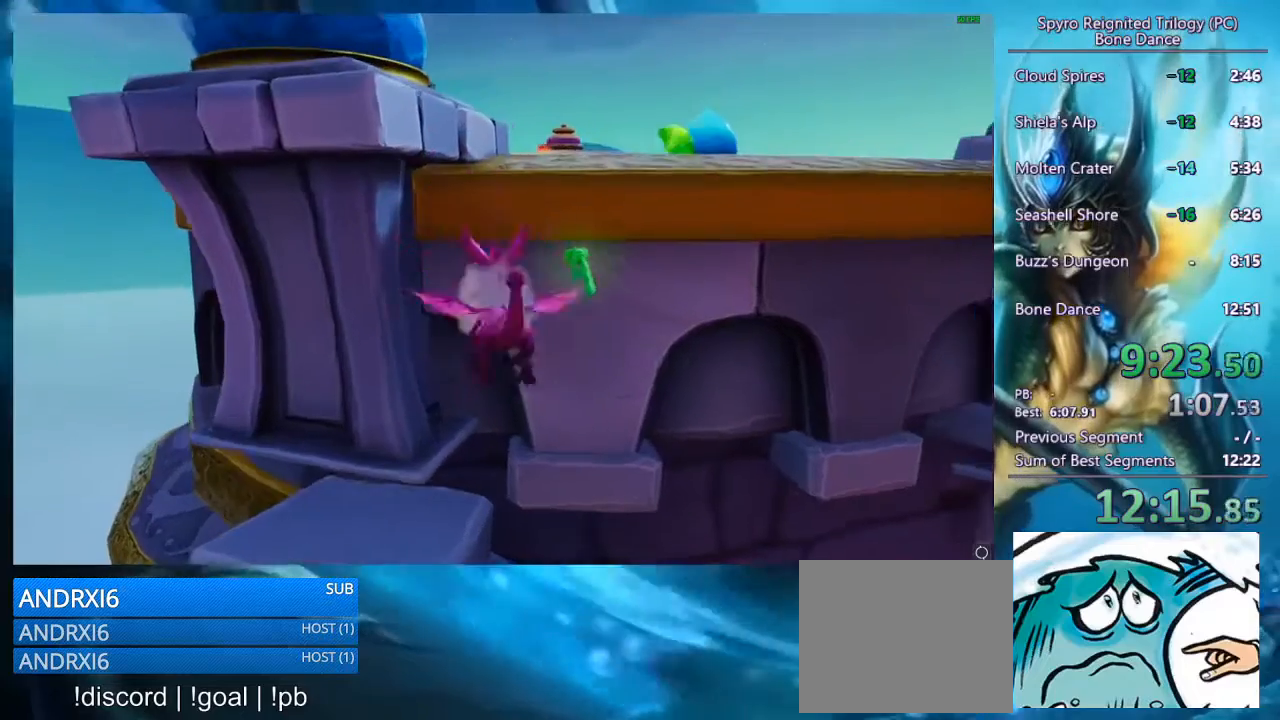
{"buttons": [], "left_stick": "center", "right_stick": "center", "button_events": []}
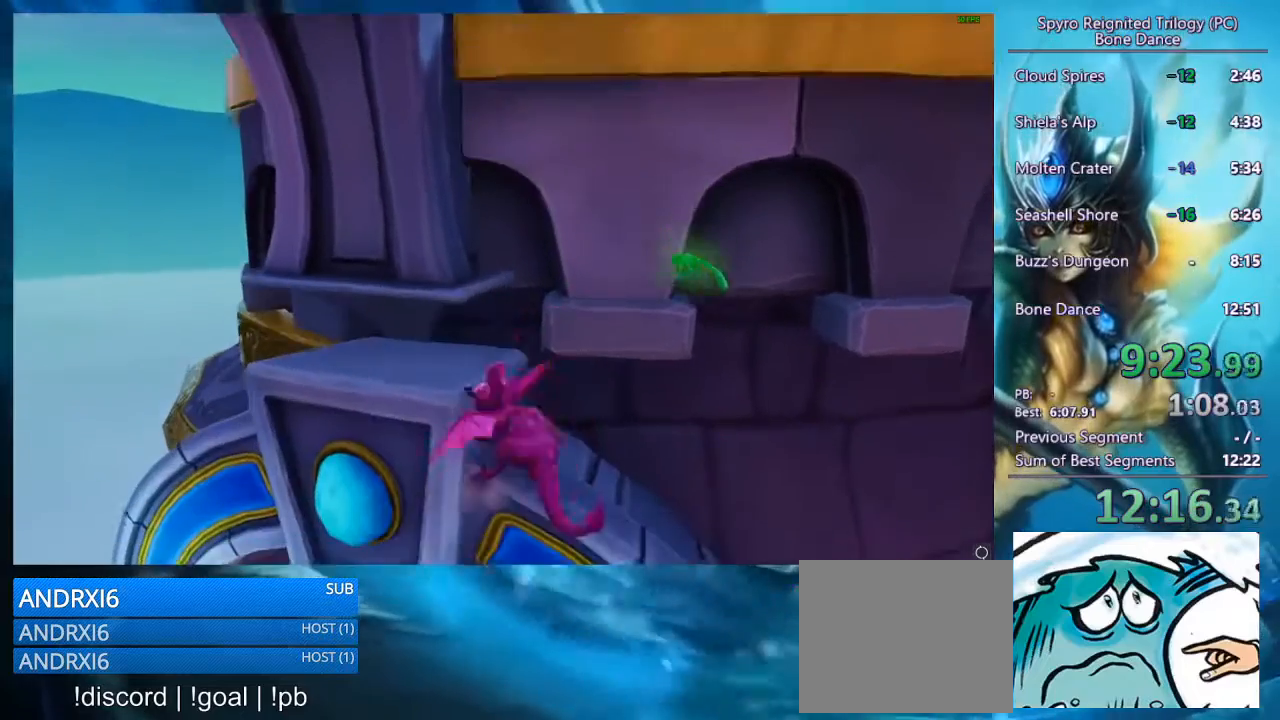
{"buttons": [], "left_stick": "up", "right_stick": "center", "button_events": []}
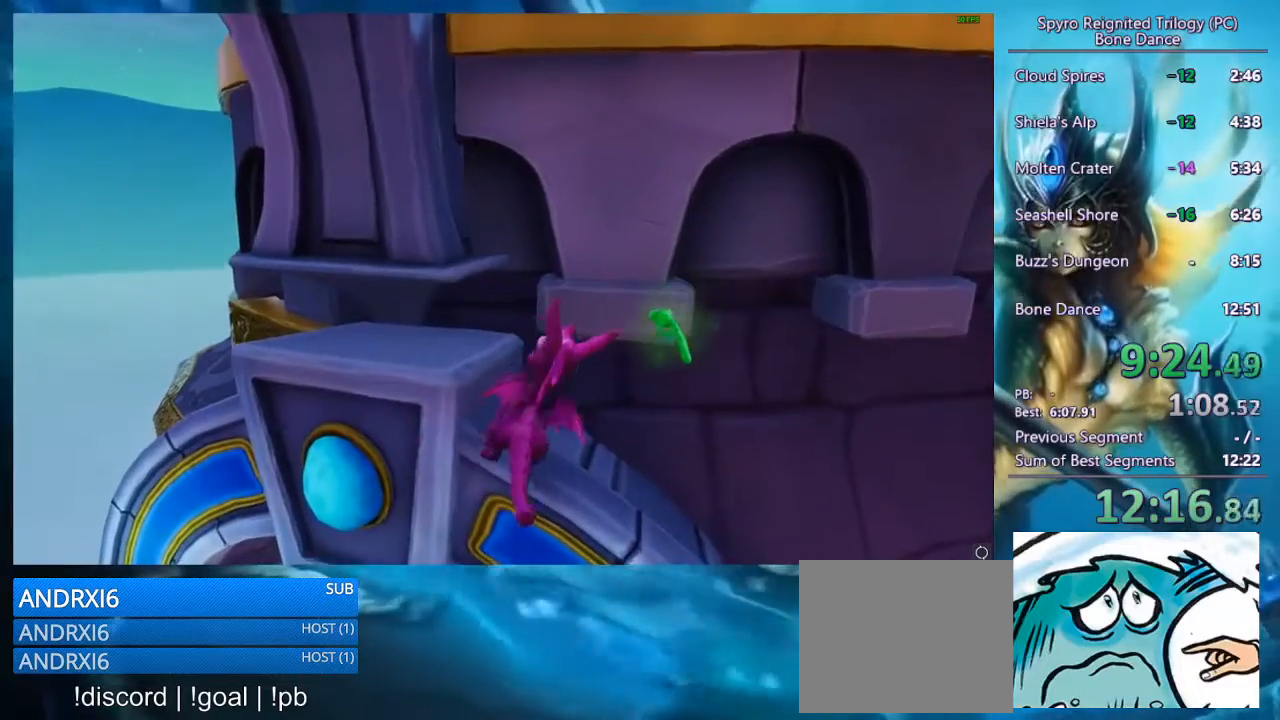
{"buttons": [], "left_stick": "center", "right_stick": "center", "button_events": []}
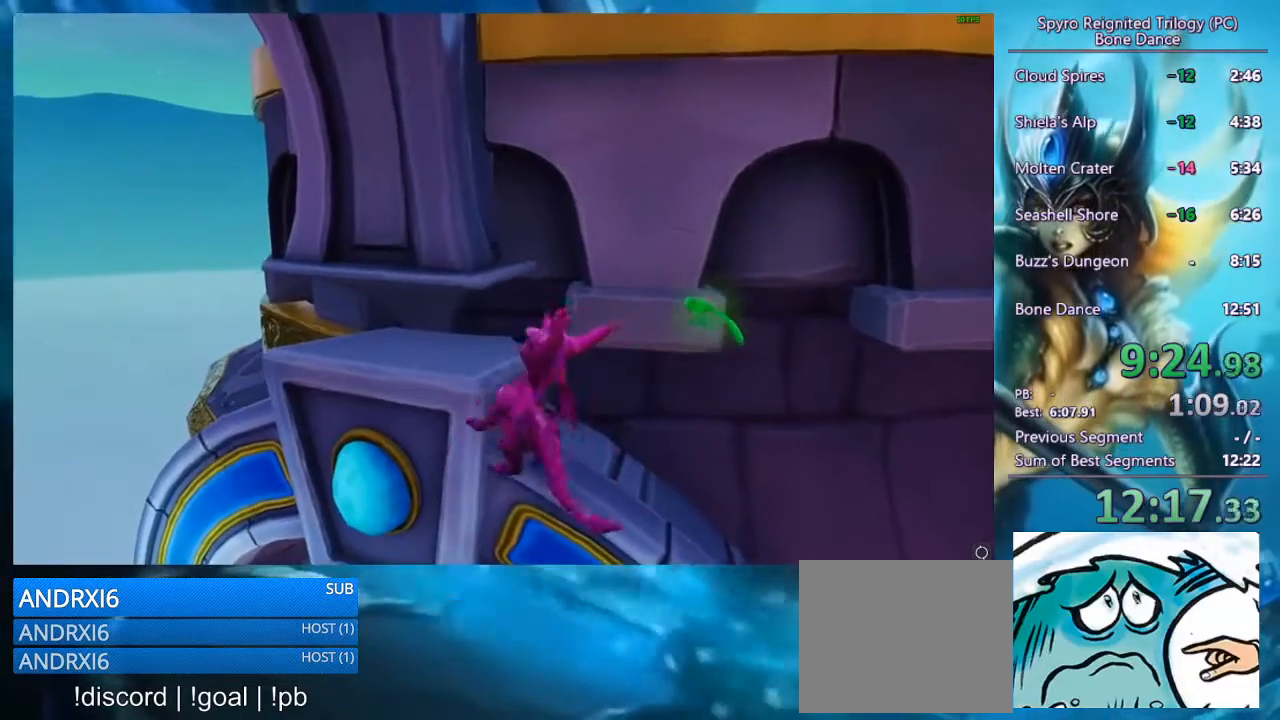
{"buttons": ["CROSS"], "left_stick": "center", "right_stick": "center", "button_events": [[467, "CROSS", "down"]]}
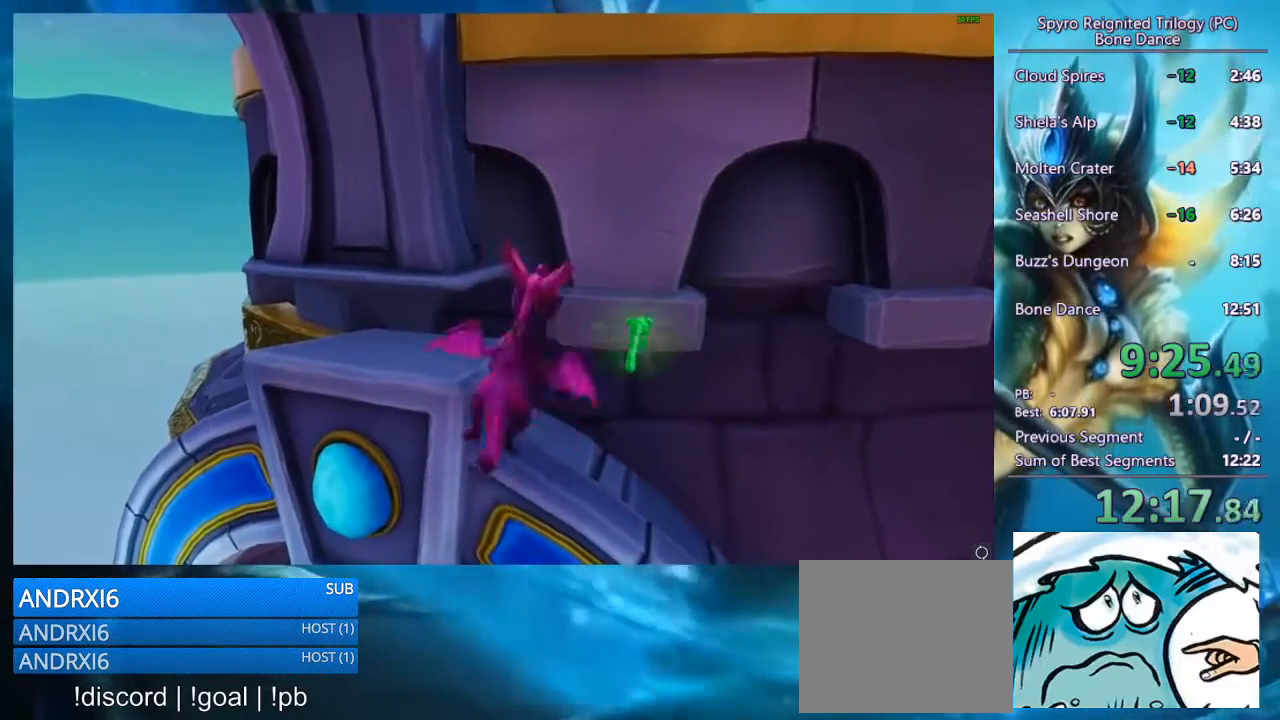
{"buttons": ["CROSS"], "left_stick": "up", "right_stick": "center", "button_events": []}
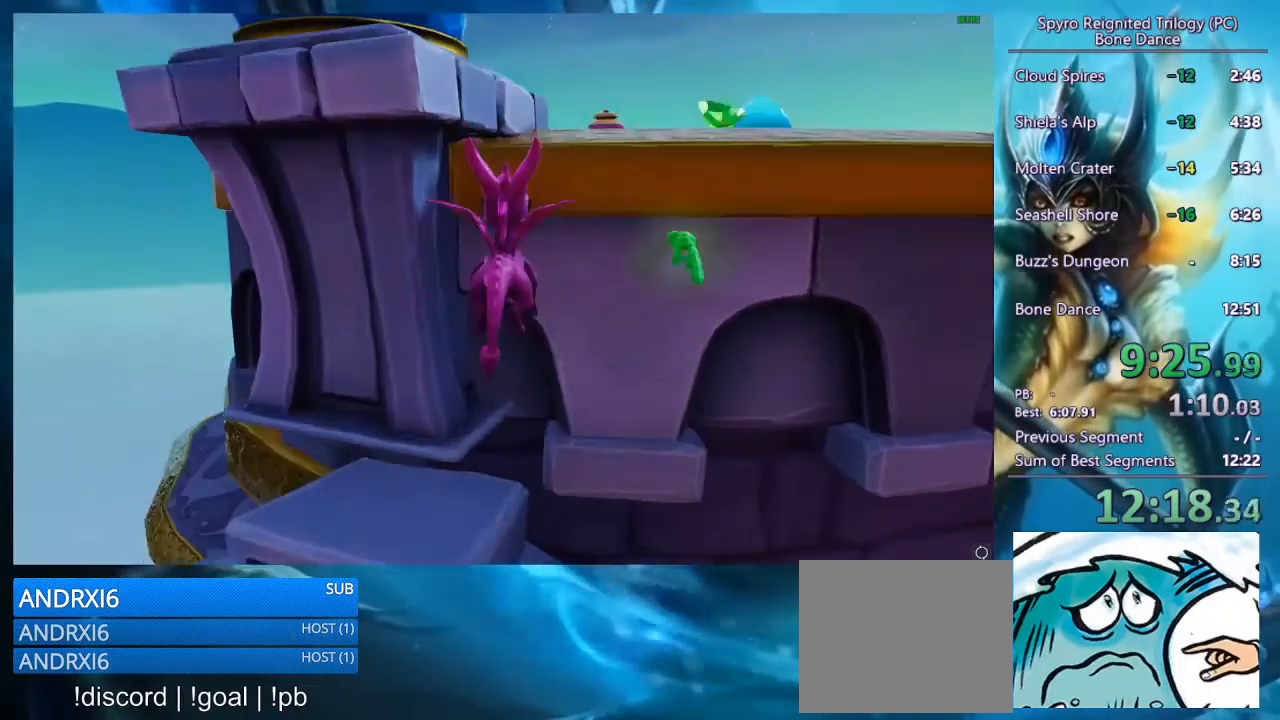
{"buttons": [], "left_stick": "up-left", "right_stick": "center", "button_events": [[67, "CROSS", "up"]]}
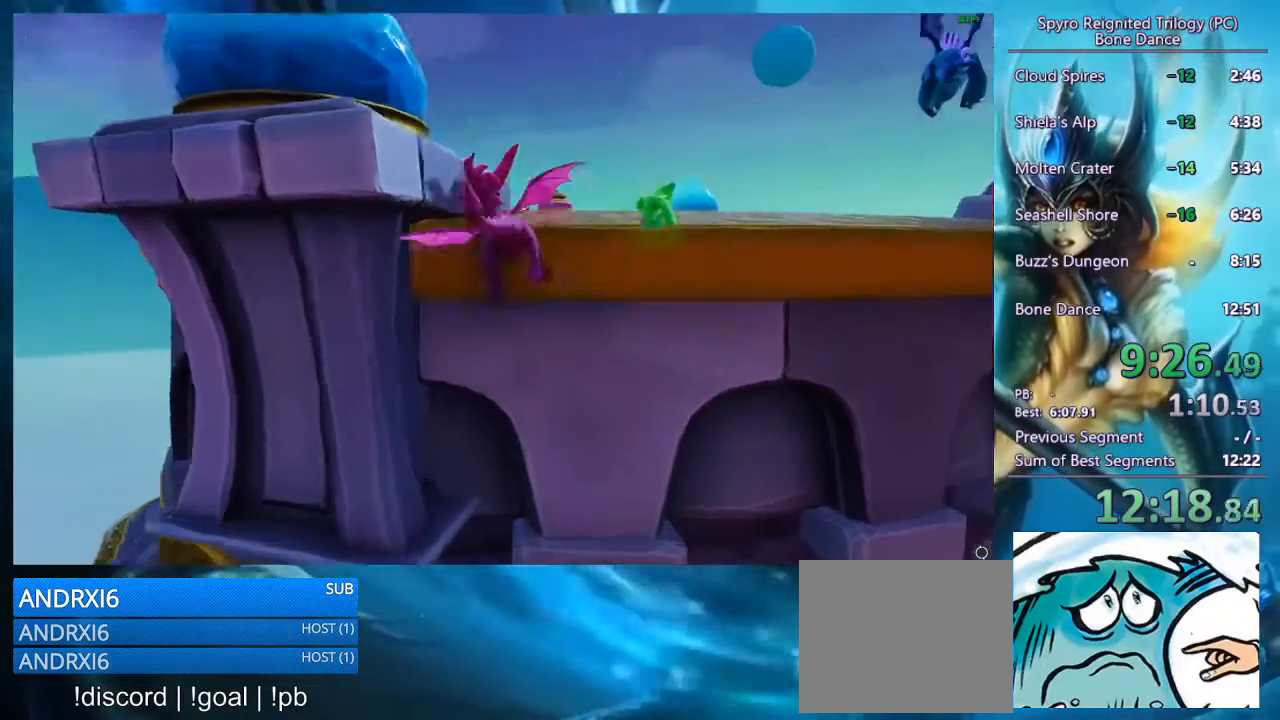
{"buttons": [], "left_stick": "left", "right_stick": "center", "button_events": [[433, "CIRCLE", "down"], [500, "CIRCLE", "up"]]}
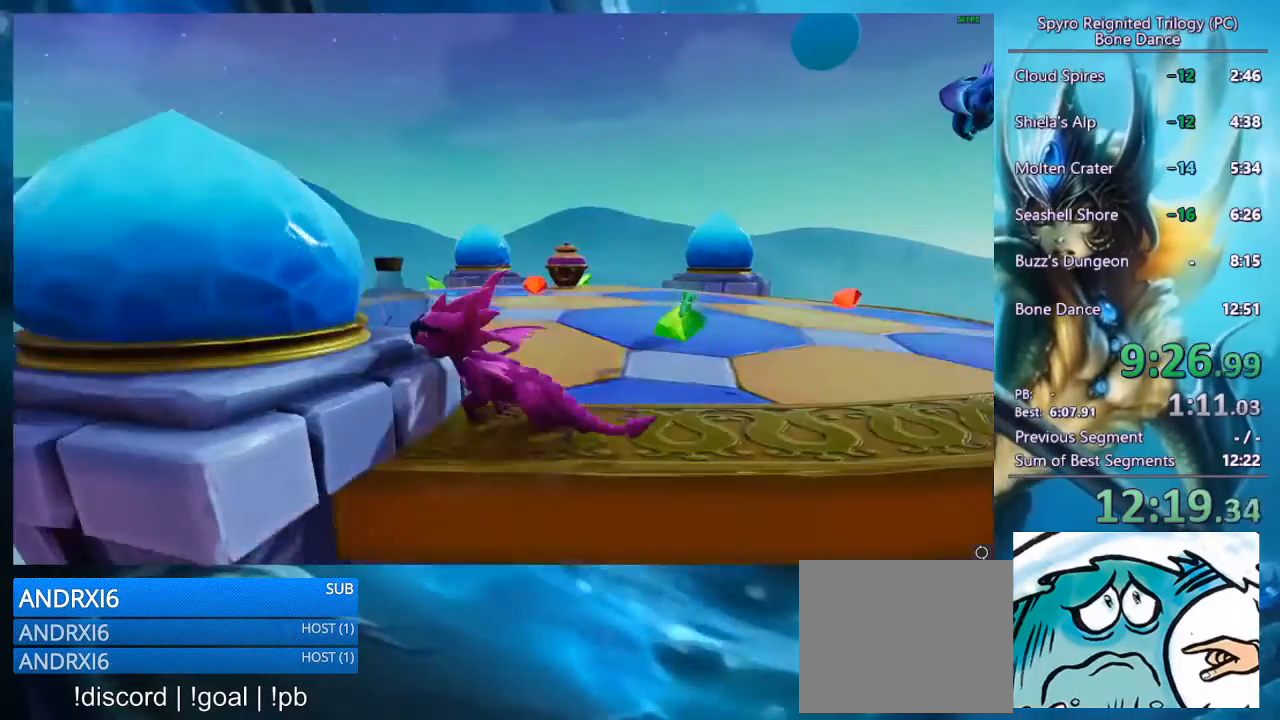
{"buttons": [], "left_stick": "up-left", "right_stick": "right", "button_events": []}
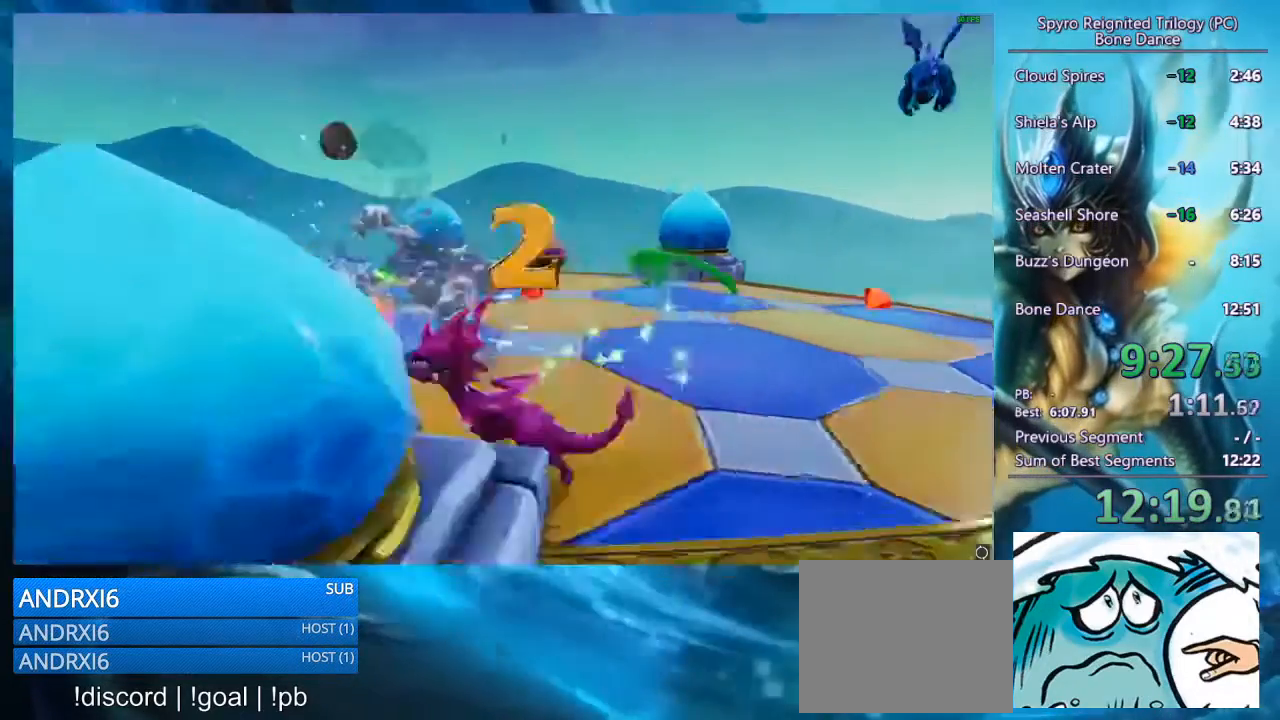
{"buttons": [], "left_stick": "up", "right_stick": "center", "button_events": []}
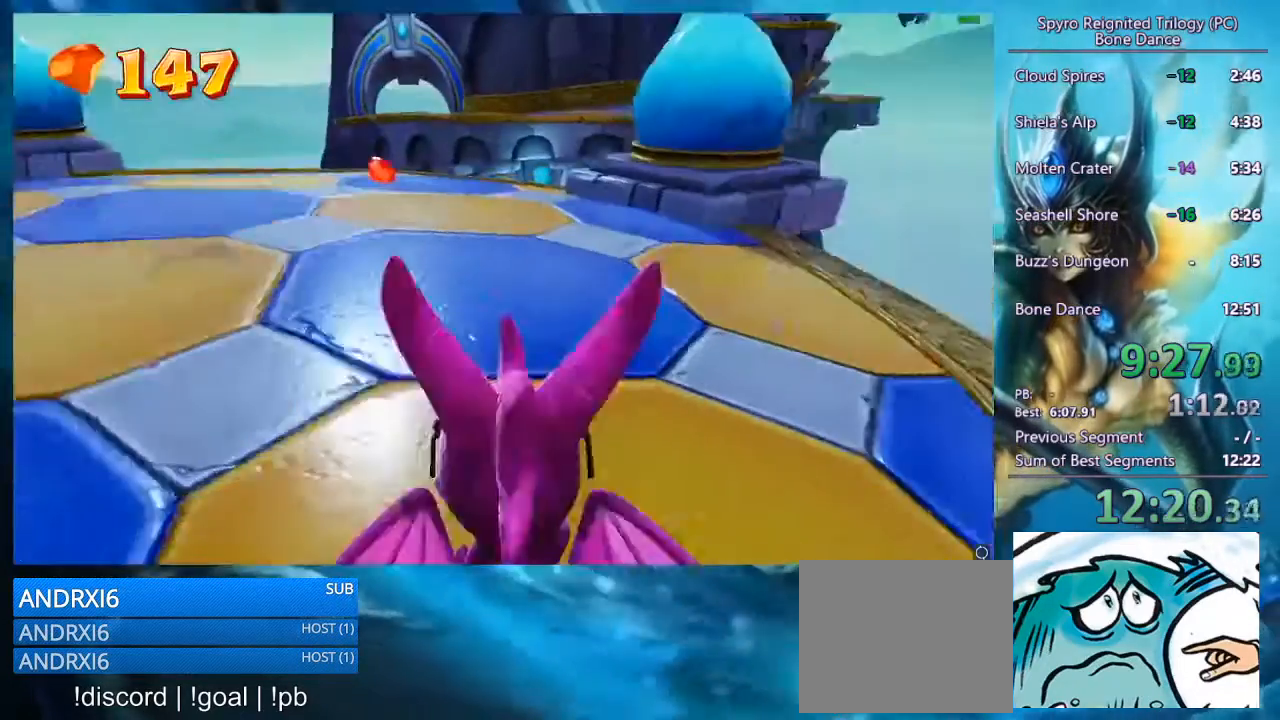
{"buttons": ["SQUARE"], "left_stick": "center", "right_stick": "center", "button_events": [[267, "SQUARE", "down"]]}
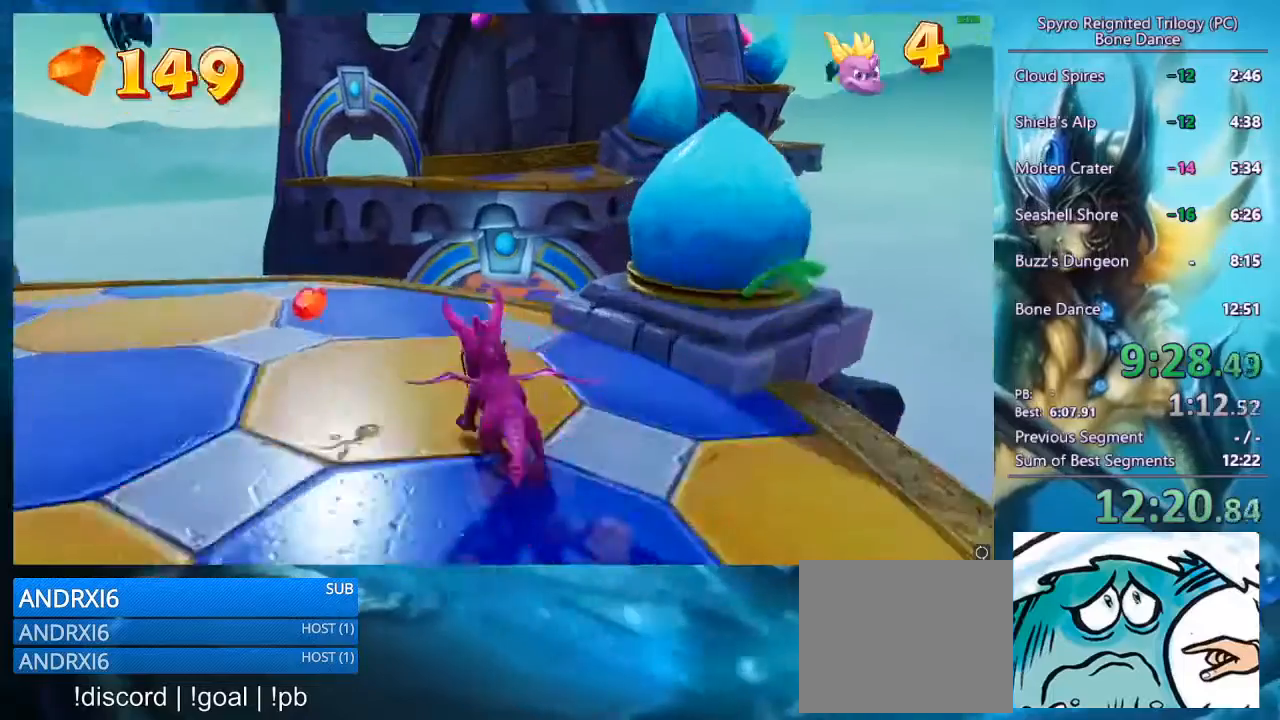
{"buttons": ["SQUARE"], "left_stick": "up", "right_stick": "center", "button_events": []}
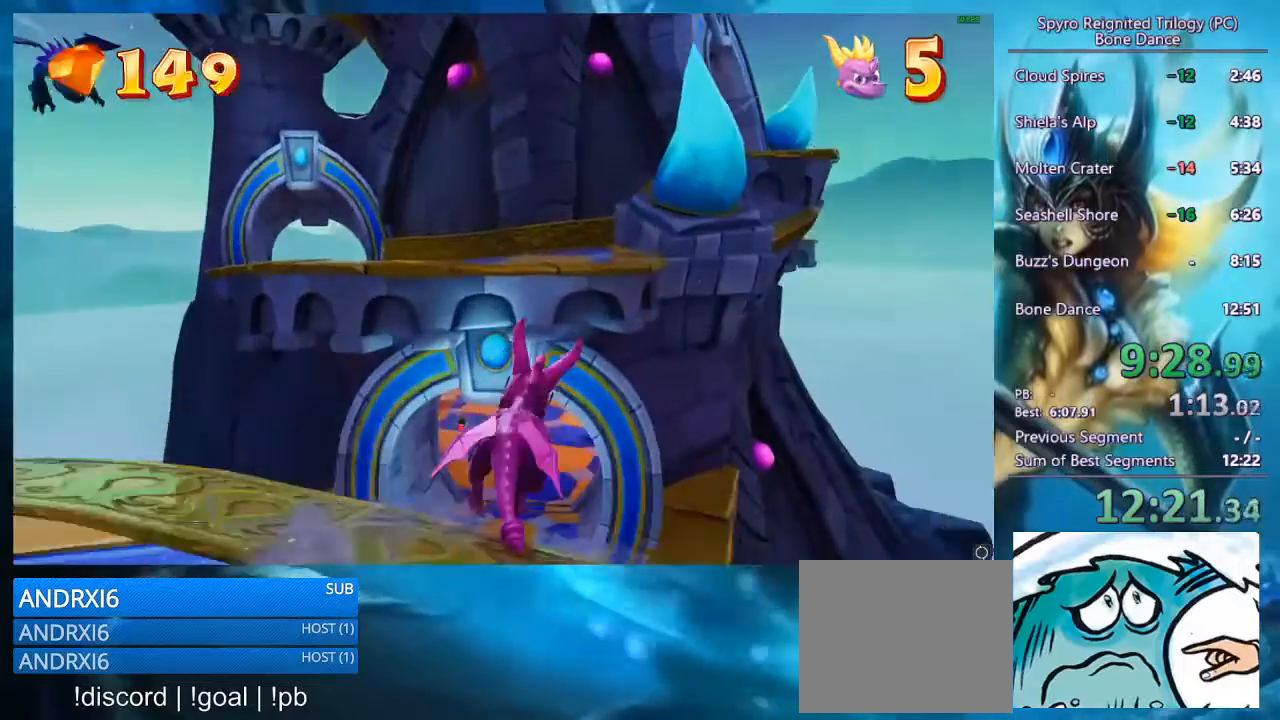
{"buttons": [], "left_stick": "up", "right_stick": "center", "button_events": [[33, "CROSS", "down"], [433, "CROSS", "up"], [433, "SQUARE", "up"]]}
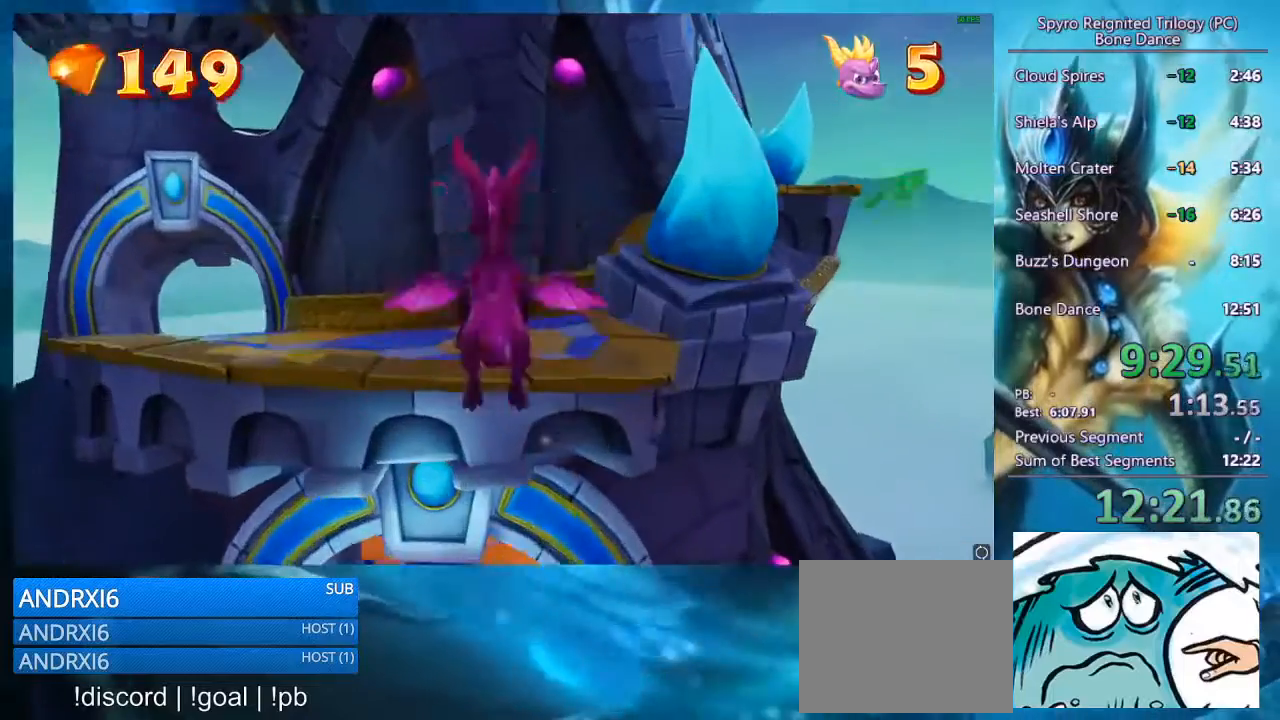
{"buttons": ["TRIANGLE"], "left_stick": "up-left", "right_stick": "center", "button_events": [[33, "CROSS", "down"], [133, "CROSS", "up"], [500, "TRIANGLE", "down"]]}